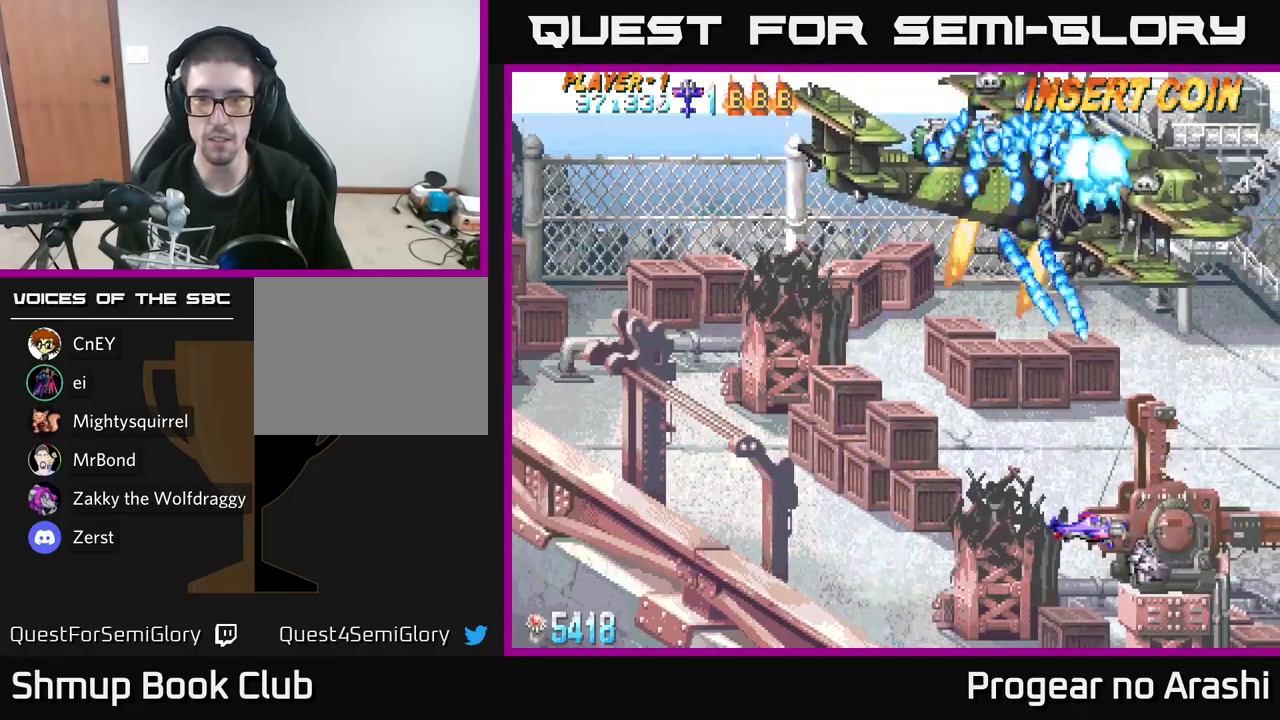
Gameplay with a controller (Xbox layout); each line is a JSON object with the inputs held at the frame after it. "events" lists button and stick changes between this image and that frame as [ms after this image, input, new state], when the widget could be followed in between.
{"buttons": ["X", "DPAD_LEFT"], "left_stick": "center", "right_stick": "center", "events": [[200, "DPAD_LEFT", "down"], [467, "X", "down"]]}
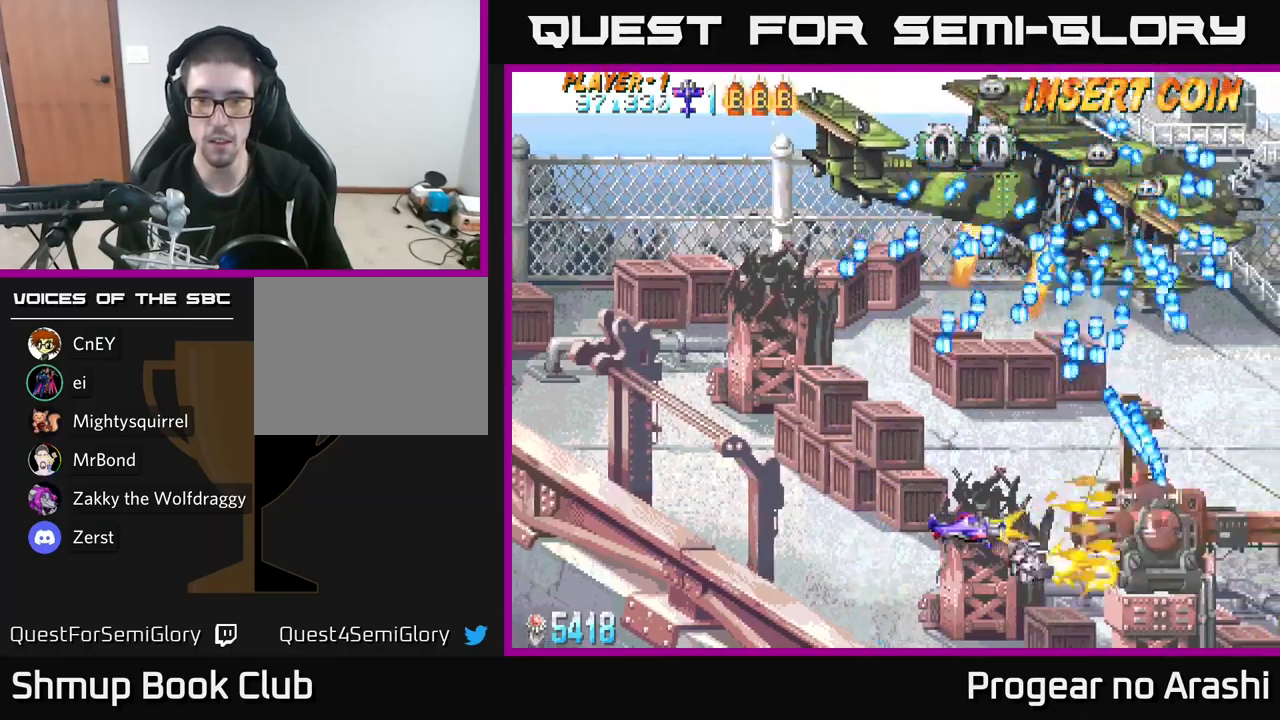
{"buttons": ["X", "DPAD_LEFT"], "left_stick": "center", "right_stick": "center", "events": []}
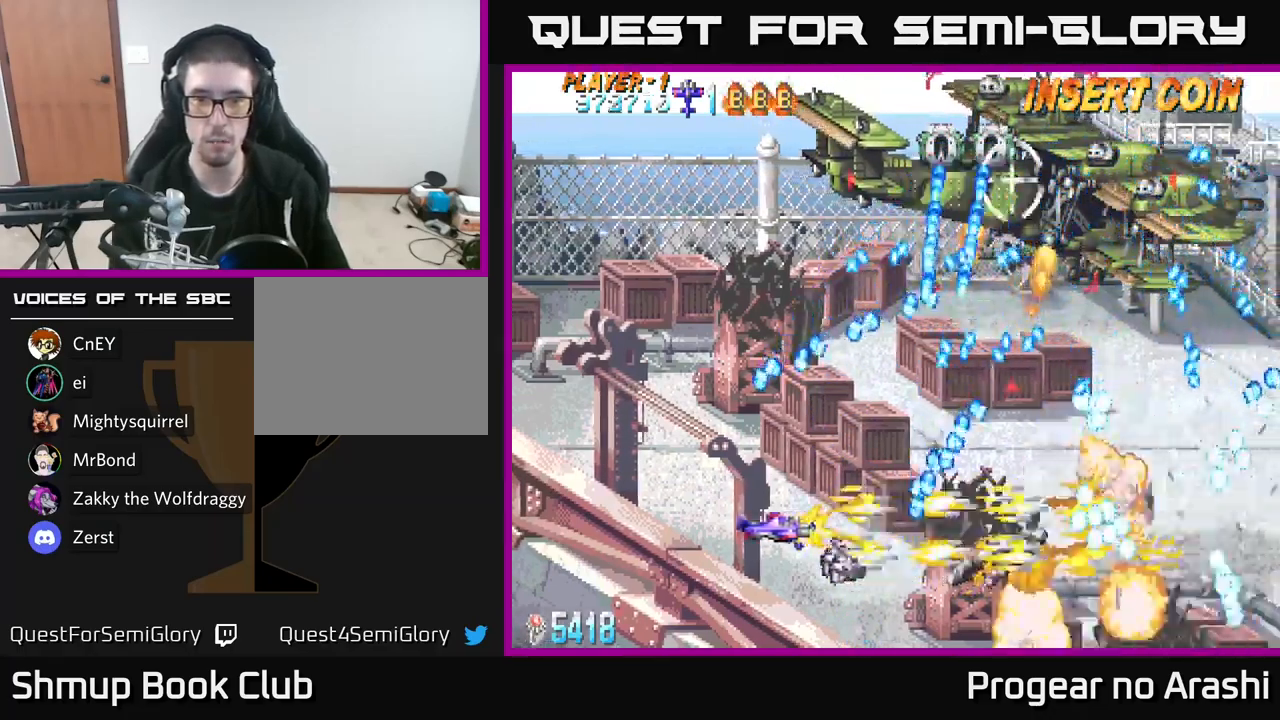
{"buttons": ["A", "L2", "DPAD_RIGHT"], "left_stick": "center", "right_stick": "center", "events": [[50, "DPAD_DOWN", "down"], [233, "DPAD_DOWN", "up"], [400, "A", "down"], [450, "DPAD_LEFT", "up"], [450, "X", "up"], [467, "DPAD_RIGHT", "down"], [483, "L2", "down"]]}
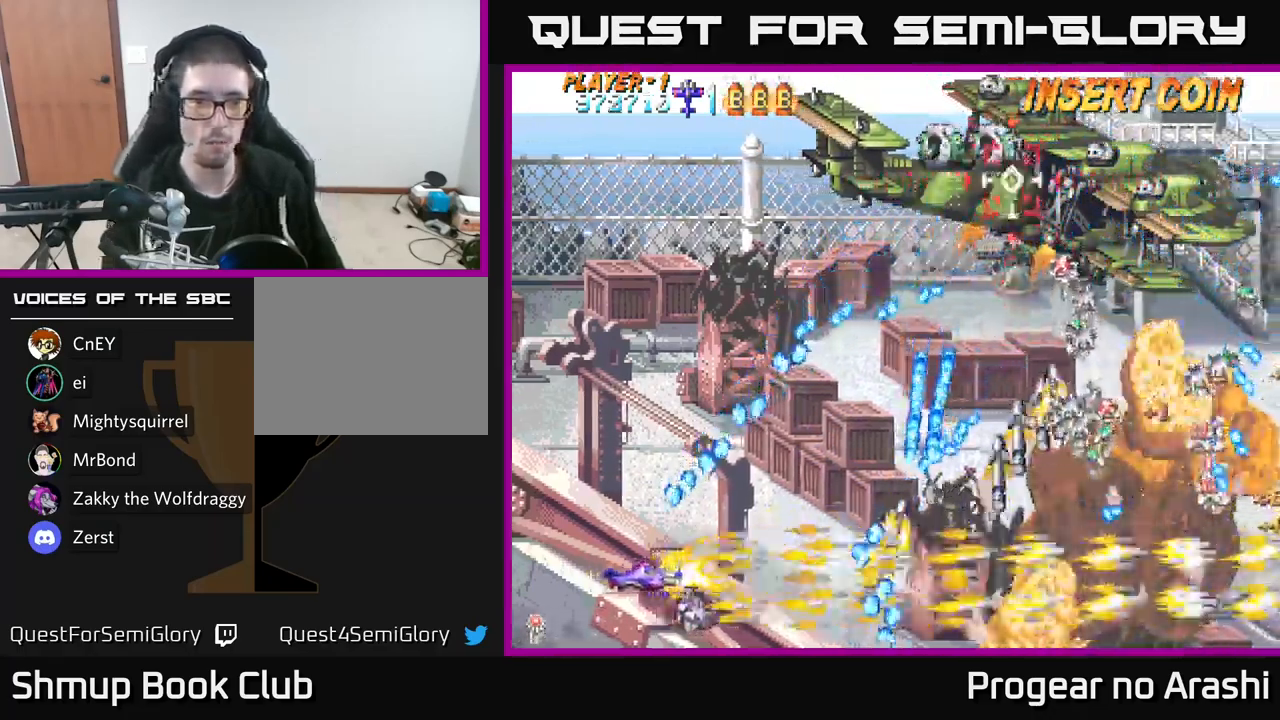
{"buttons": ["X"], "left_stick": "center", "right_stick": "center", "events": [[50, "L2", "up"], [117, "DPAD_UP", "down"], [350, "DPAD_RIGHT", "up"], [417, "A", "up"], [417, "DPAD_UP", "up"], [450, "X", "down"]]}
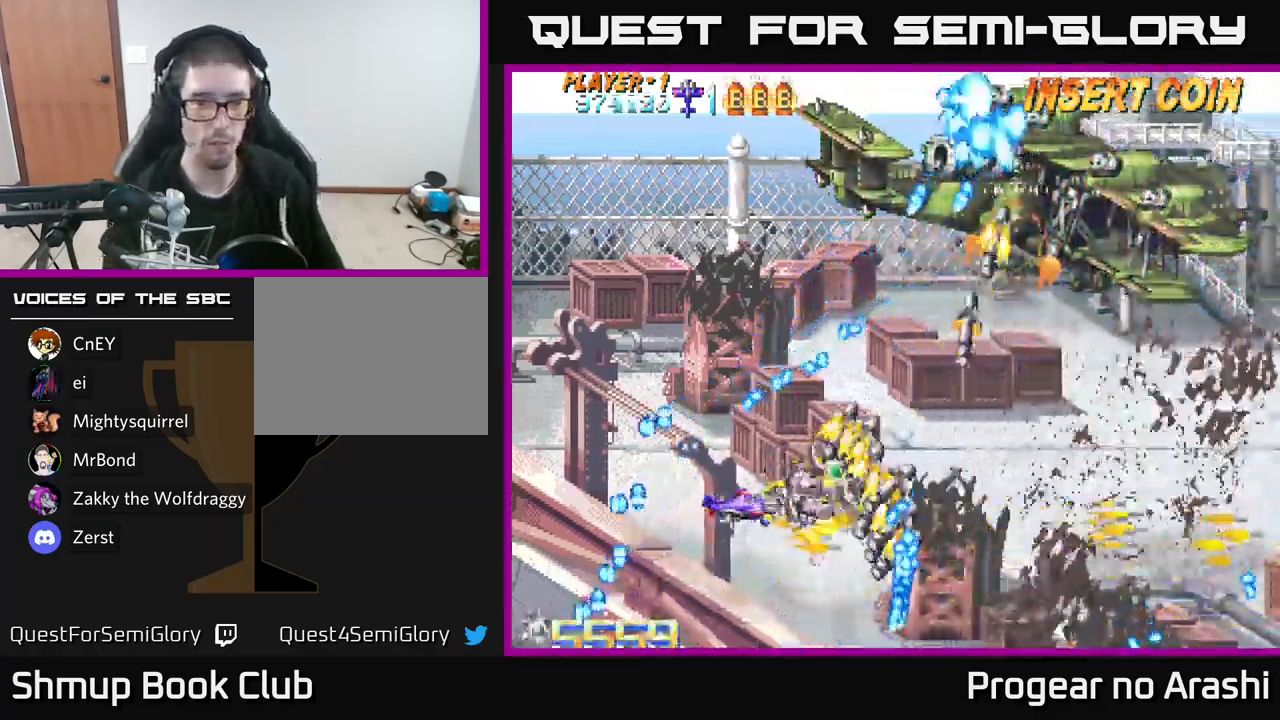
{"buttons": ["X"], "left_stick": "center", "right_stick": "center", "events": [[150, "DPAD_RIGHT", "down"], [200, "DPAD_UP", "down"], [283, "DPAD_UP", "up"], [417, "DPAD_RIGHT", "up"]]}
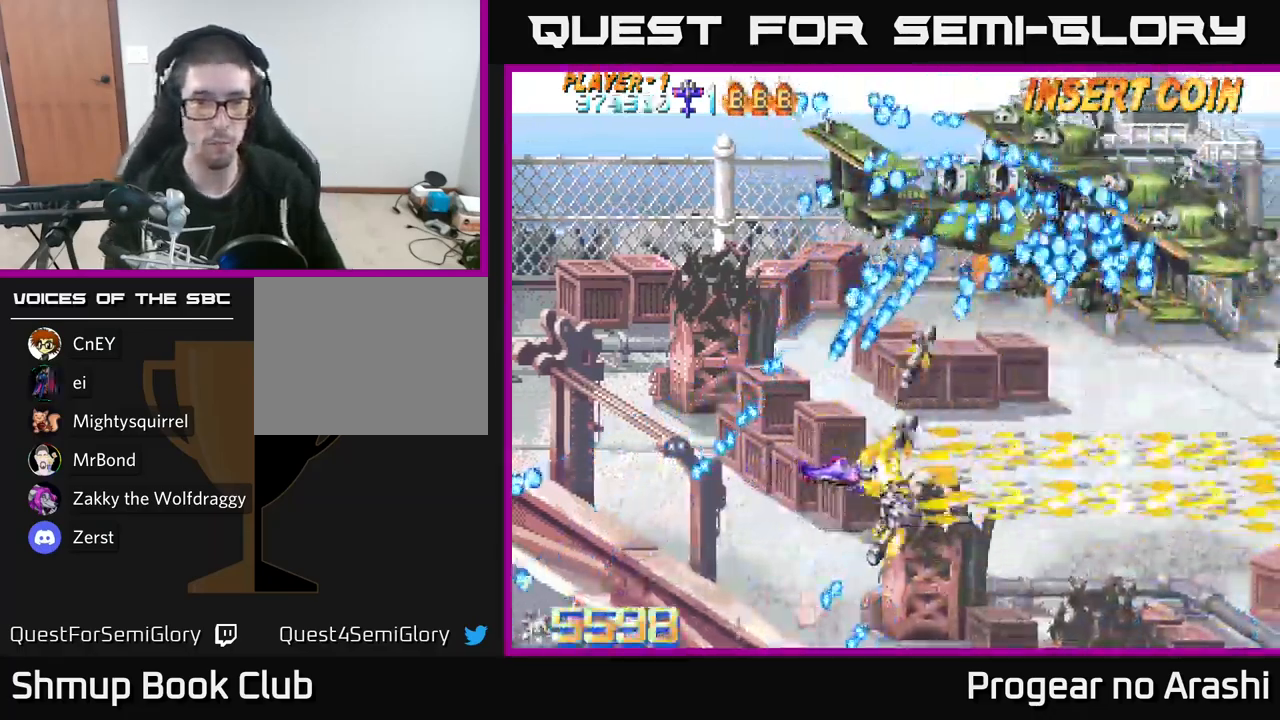
{"buttons": ["A", "DPAD_LEFT"], "left_stick": "center", "right_stick": "center", "events": [[33, "DPAD_RIGHT", "down"], [117, "DPAD_DOWN", "down"], [150, "A", "down"], [183, "X", "up"], [200, "DPAD_RIGHT", "up"], [383, "DPAD_DOWN", "up"], [433, "DPAD_LEFT", "down"]]}
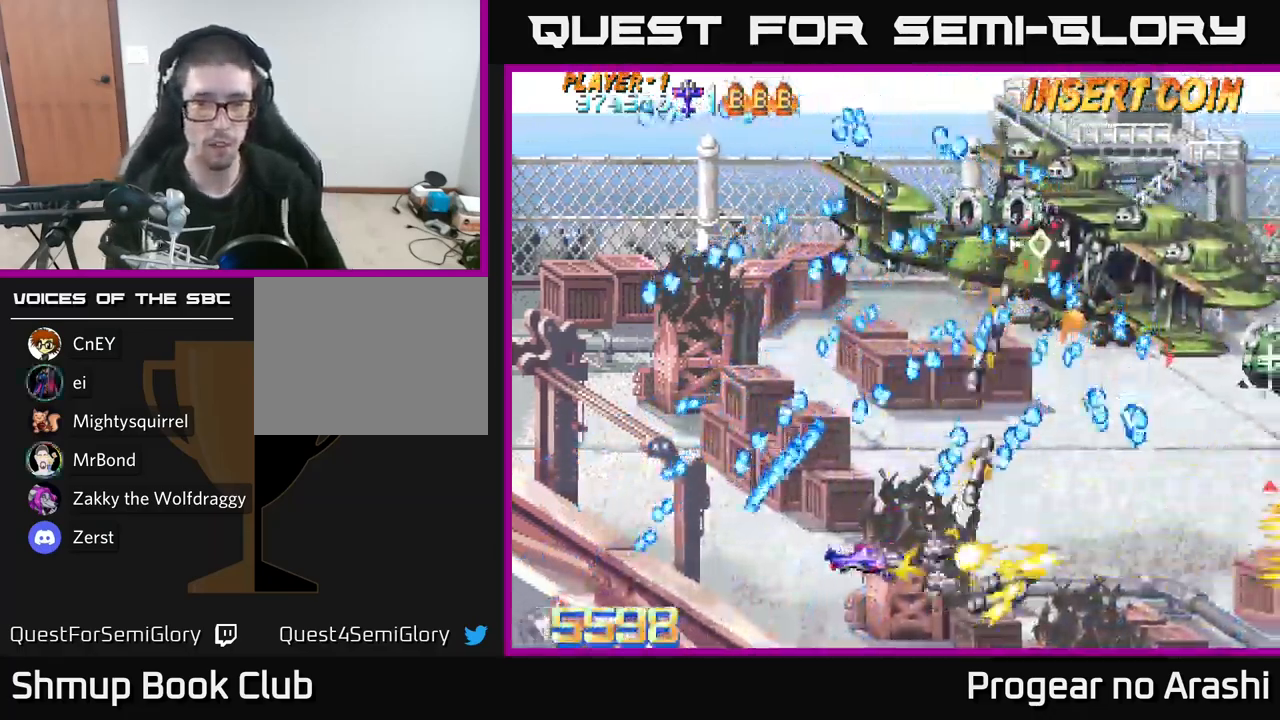
{"buttons": ["A"], "left_stick": "center", "right_stick": "center", "events": [[217, "DPAD_LEFT", "up"], [317, "DPAD_UP", "down"], [400, "DPAD_RIGHT", "down"], [433, "DPAD_UP", "up"], [500, "DPAD_RIGHT", "up"]]}
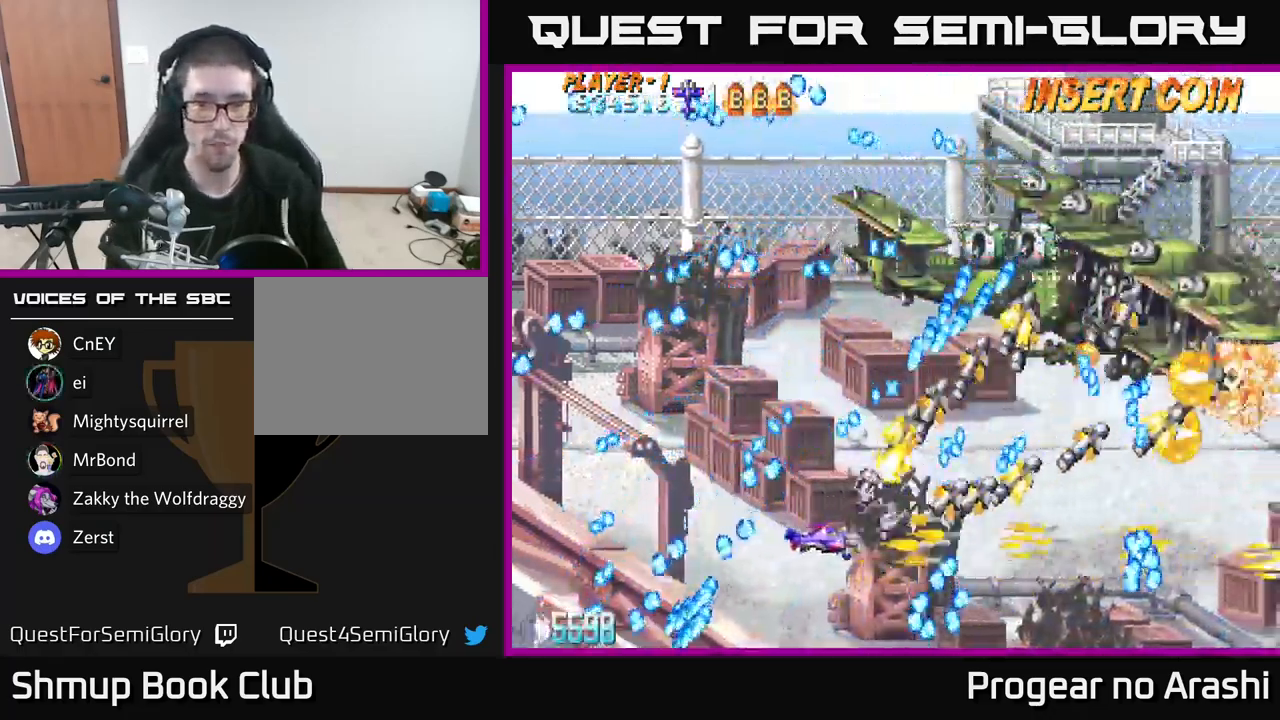
{"buttons": ["A", "DPAD_RIGHT"], "left_stick": "center", "right_stick": "center", "events": [[133, "DPAD_LEFT", "down"], [200, "DPAD_DOWN", "down"], [267, "DPAD_LEFT", "up"], [300, "DPAD_RIGHT", "down"], [383, "DPAD_DOWN", "up"]]}
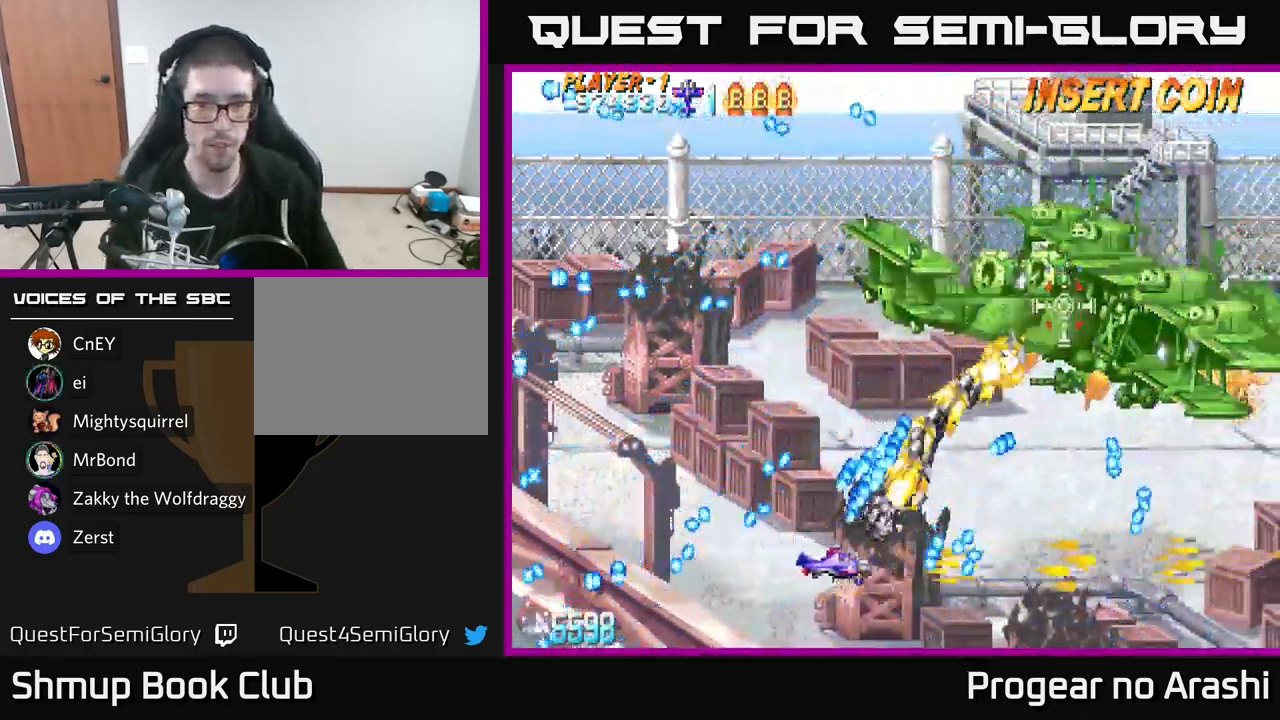
{"buttons": ["A", "DPAD_DOWN", "DPAD_LEFT"], "left_stick": "center", "right_stick": "center", "events": [[83, "DPAD_RIGHT", "up"], [100, "DPAD_RIGHT", "down"], [416, "DPAD_RIGHT", "up"], [466, "DPAD_DOWN", "down"], [499, "DPAD_LEFT", "down"]]}
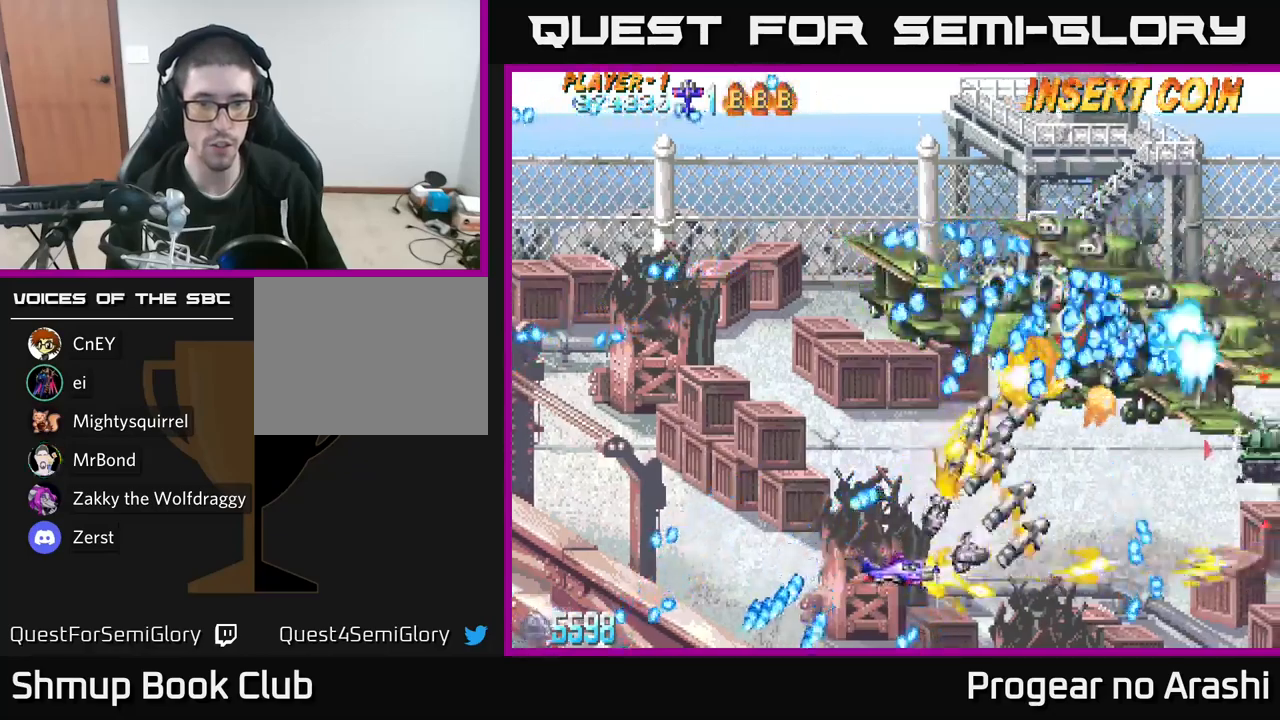
{"buttons": ["X", "L2", "DPAD_LEFT"], "left_stick": "center", "right_stick": "center", "events": [[83, "DPAD_DOWN", "up"], [400, "X", "down"], [433, "A", "up"], [433, "L2", "down"]]}
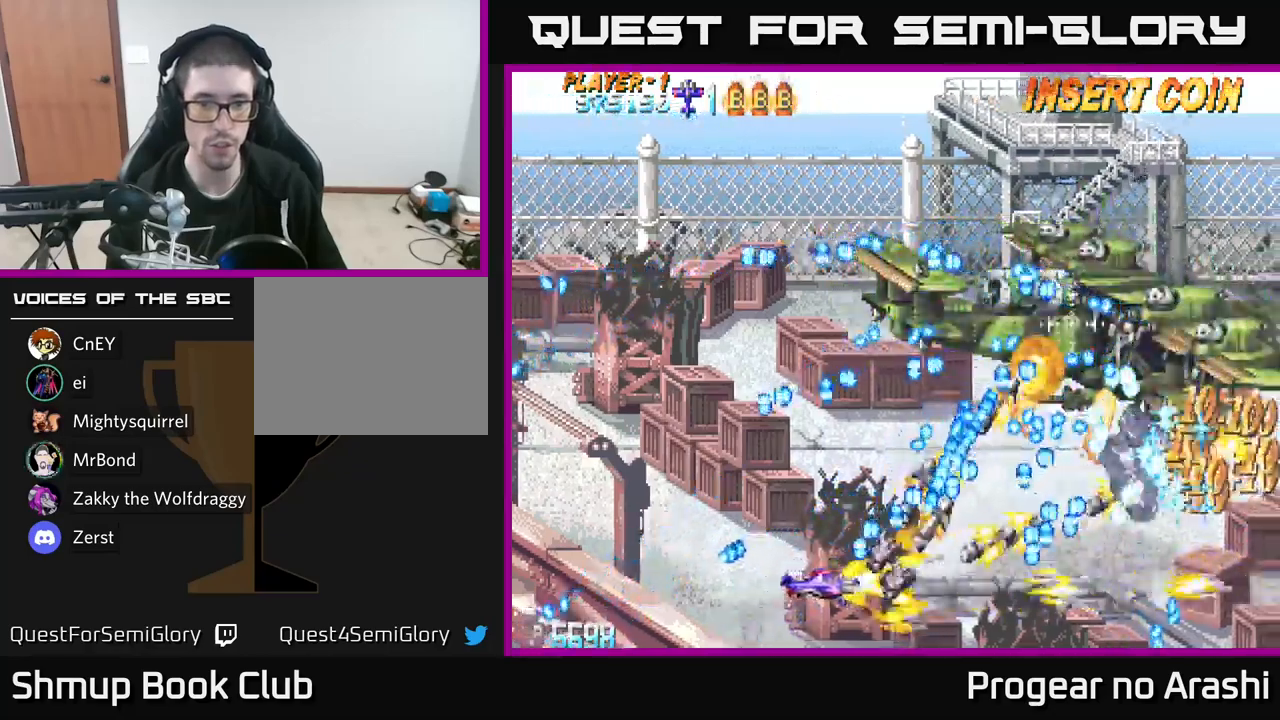
{"buttons": ["X", "DPAD_UP"], "left_stick": "center", "right_stick": "center", "events": [[250, "DPAD_UP", "down"], [317, "L2", "up"], [433, "DPAD_LEFT", "up"]]}
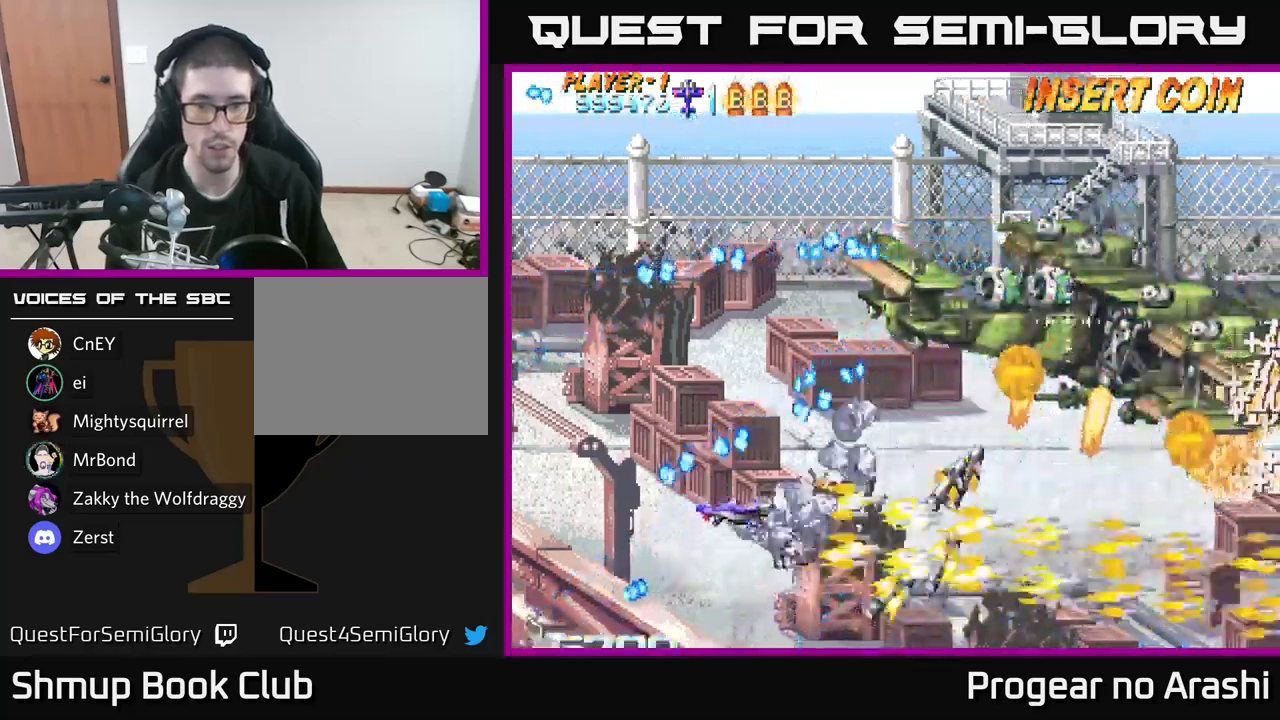
{"buttons": ["A", "DPAD_UP"], "left_stick": "center", "right_stick": "center", "events": [[17, "DPAD_UP", "up"], [100, "A", "down"], [167, "X", "up"], [217, "DPAD_RIGHT", "down"], [317, "DPAD_UP", "down"], [350, "DPAD_RIGHT", "up"]]}
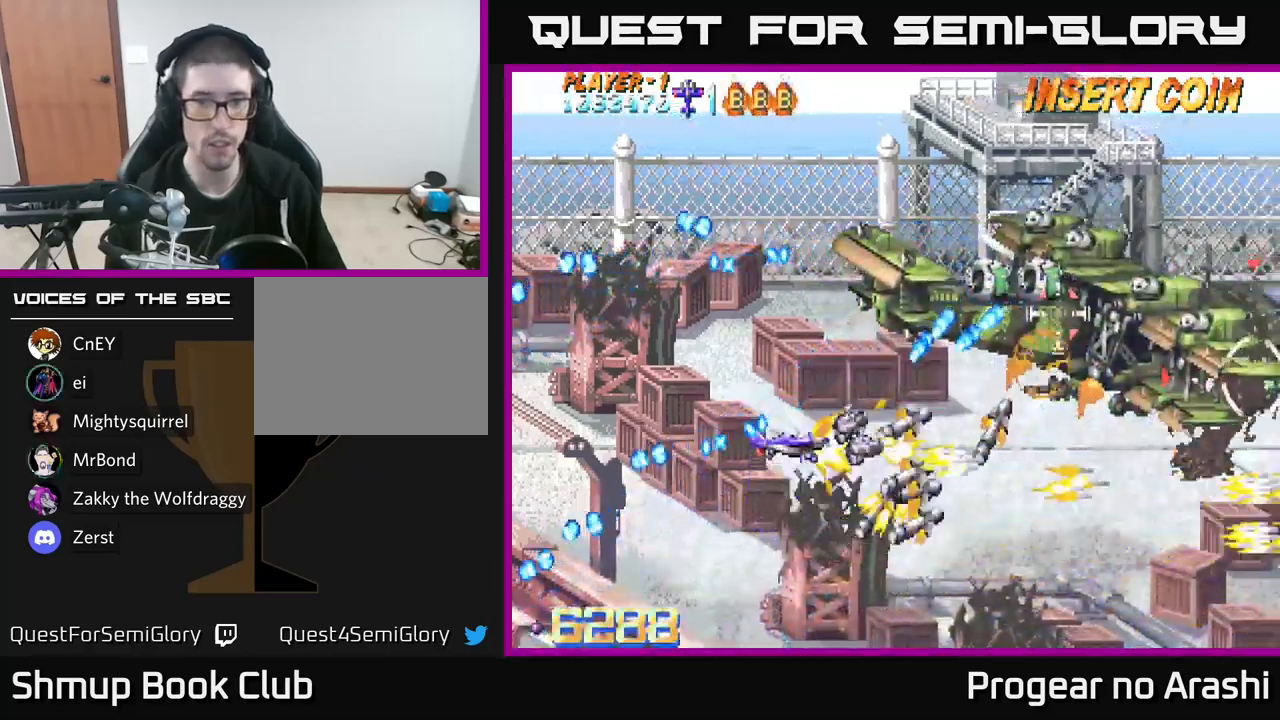
{"buttons": ["X", "DPAD_DOWN"], "left_stick": "center", "right_stick": "center", "events": [[83, "DPAD_LEFT", "down"], [133, "X", "down"], [150, "A", "up"], [467, "DPAD_UP", "up"], [483, "DPAD_LEFT", "up"], [500, "DPAD_DOWN", "down"]]}
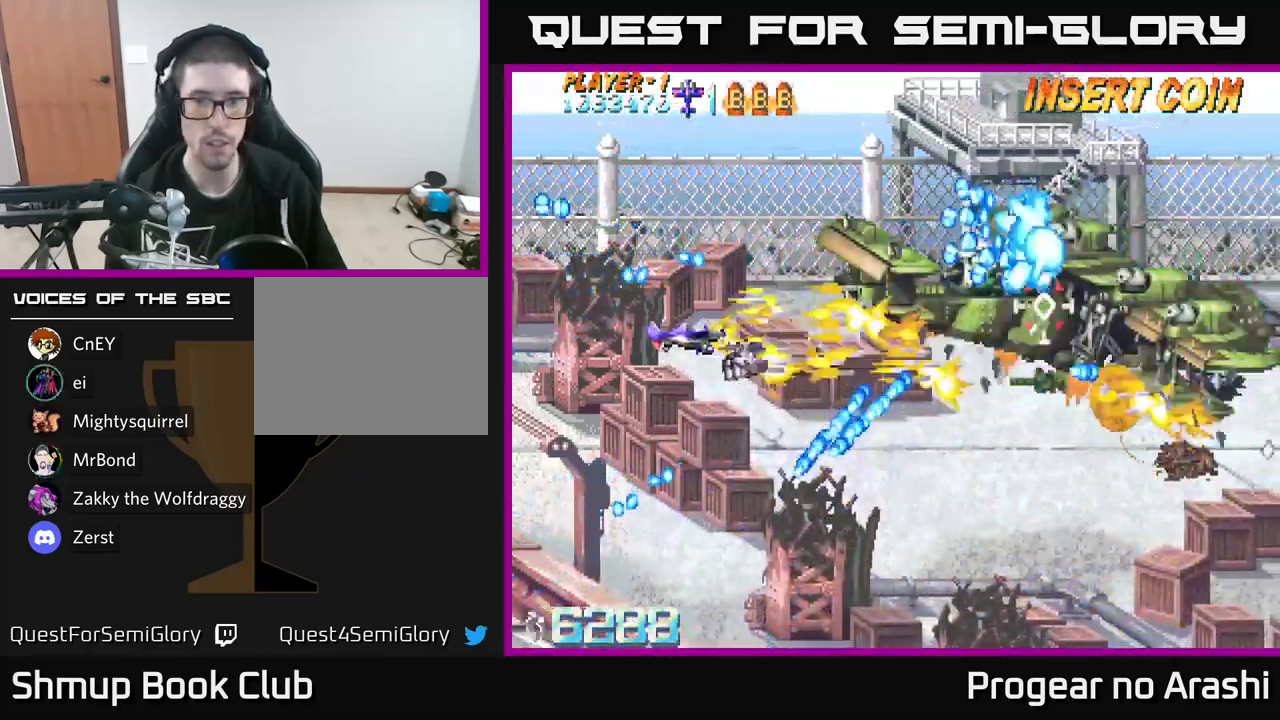
{"buttons": ["DPAD_RIGHT"], "left_stick": "center", "right_stick": "center", "events": [[33, "X", "up"], [167, "DPAD_LEFT", "down"], [200, "DPAD_DOWN", "up"], [400, "DPAD_LEFT", "up"], [417, "DPAD_RIGHT", "down"]]}
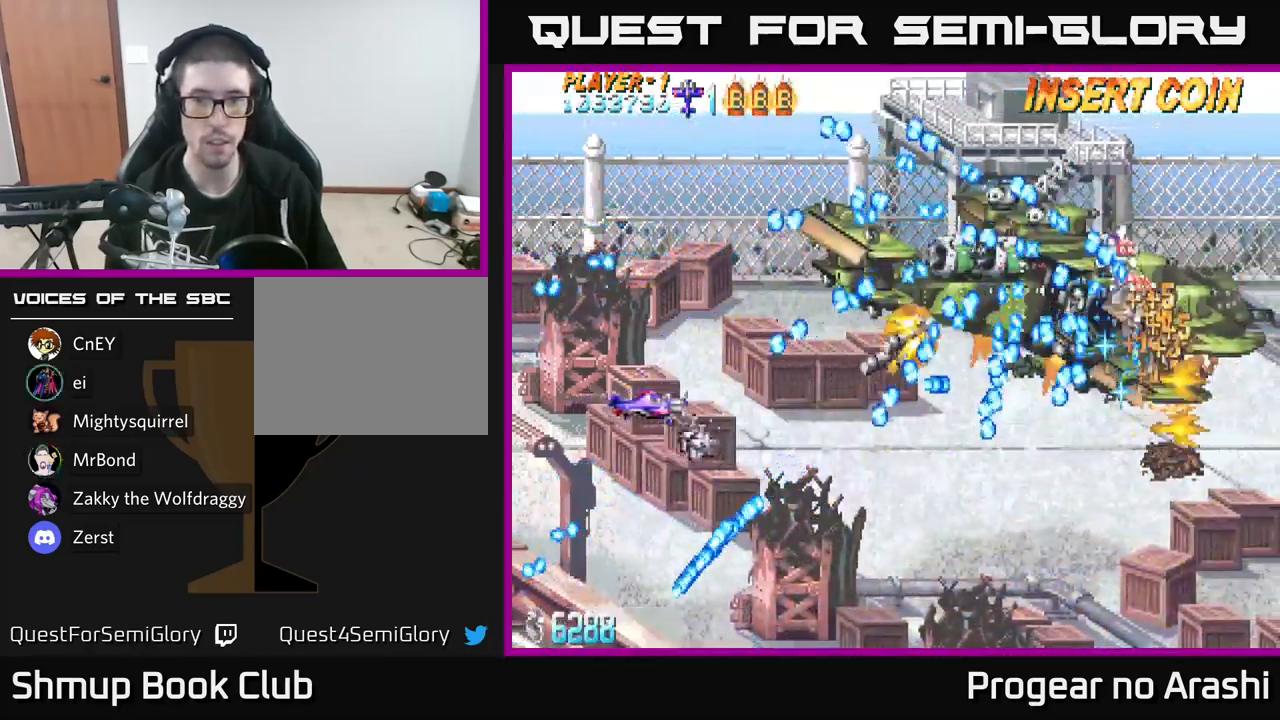
{"buttons": ["A", "X", "L2", "DPAD_DOWN"], "left_stick": "center", "right_stick": "center", "events": [[33, "DPAD_DOWN", "down"], [83, "X", "down"], [367, "DPAD_RIGHT", "up"], [400, "L2", "down"], [500, "A", "down"]]}
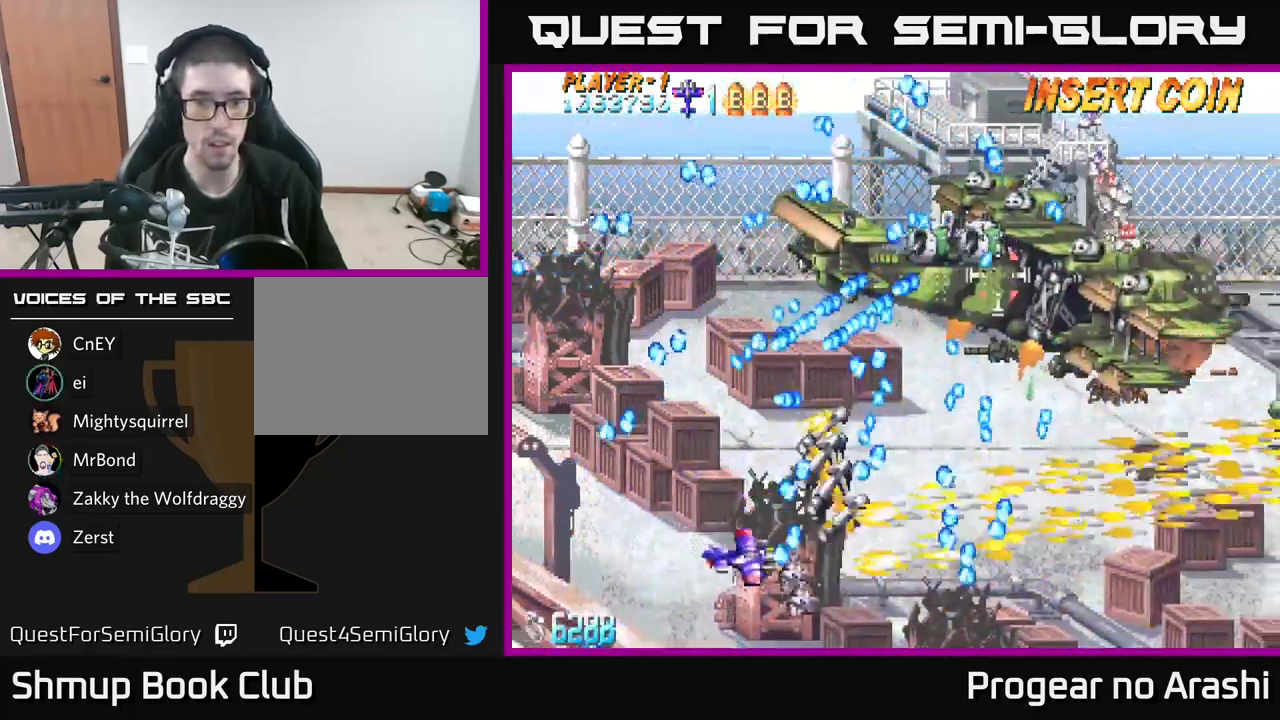
{"buttons": ["A", "DPAD_LEFT"], "left_stick": "center", "right_stick": "center", "events": [[17, "X", "up"], [117, "DPAD_LEFT", "down"], [150, "DPAD_DOWN", "up"], [350, "L2", "up"]]}
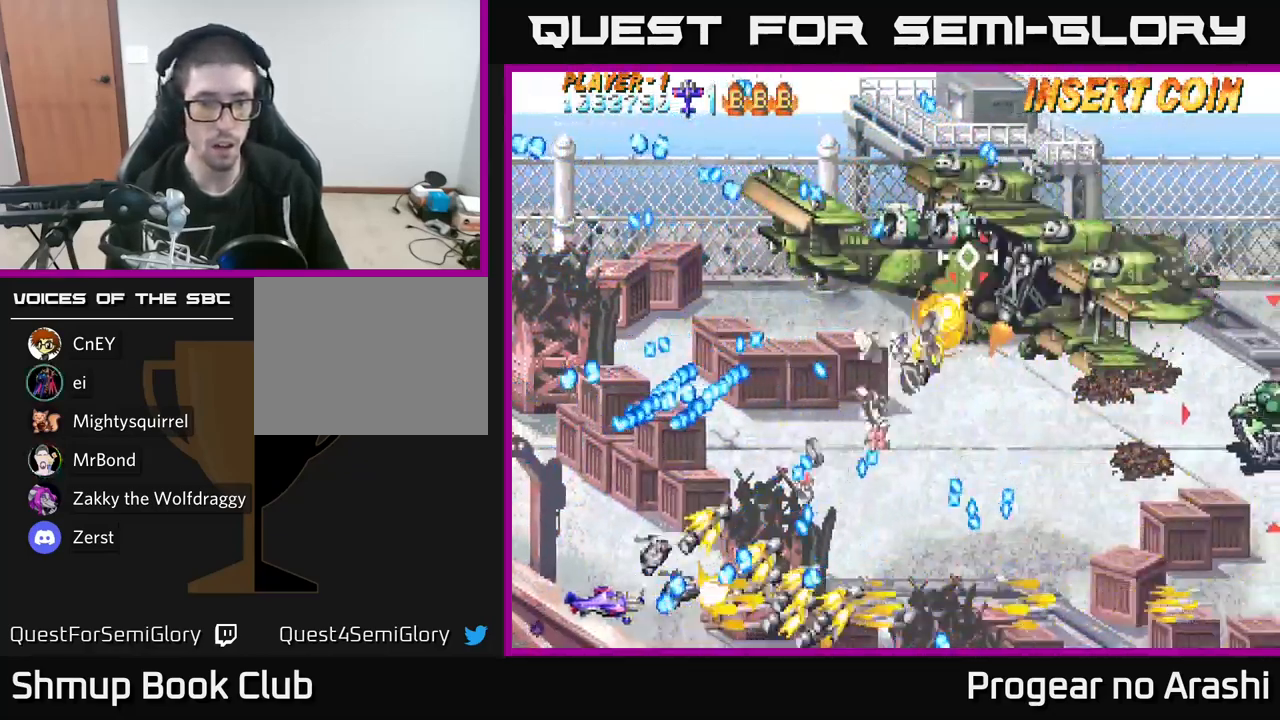
{"buttons": ["DPAD_UP"], "left_stick": "center", "right_stick": "center", "events": [[50, "DPAD_UP", "down"], [150, "A", "up"], [200, "DPAD_LEFT", "up"], [267, "DPAD_RIGHT", "down"], [400, "DPAD_RIGHT", "up"]]}
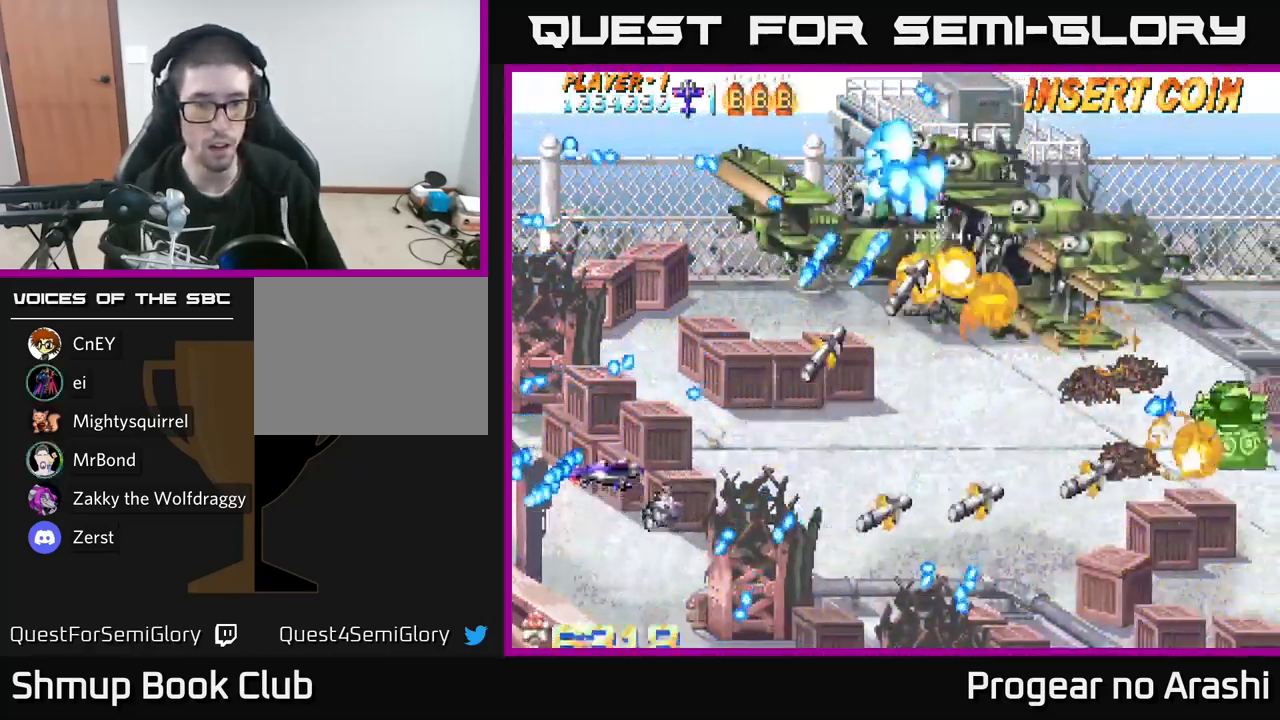
{"buttons": ["DPAD_DOWN", "DPAD_RIGHT"], "left_stick": "center", "right_stick": "center", "events": [[33, "DPAD_RIGHT", "down"], [33, "DPAD_UP", "up"], [283, "DPAD_DOWN", "down"]]}
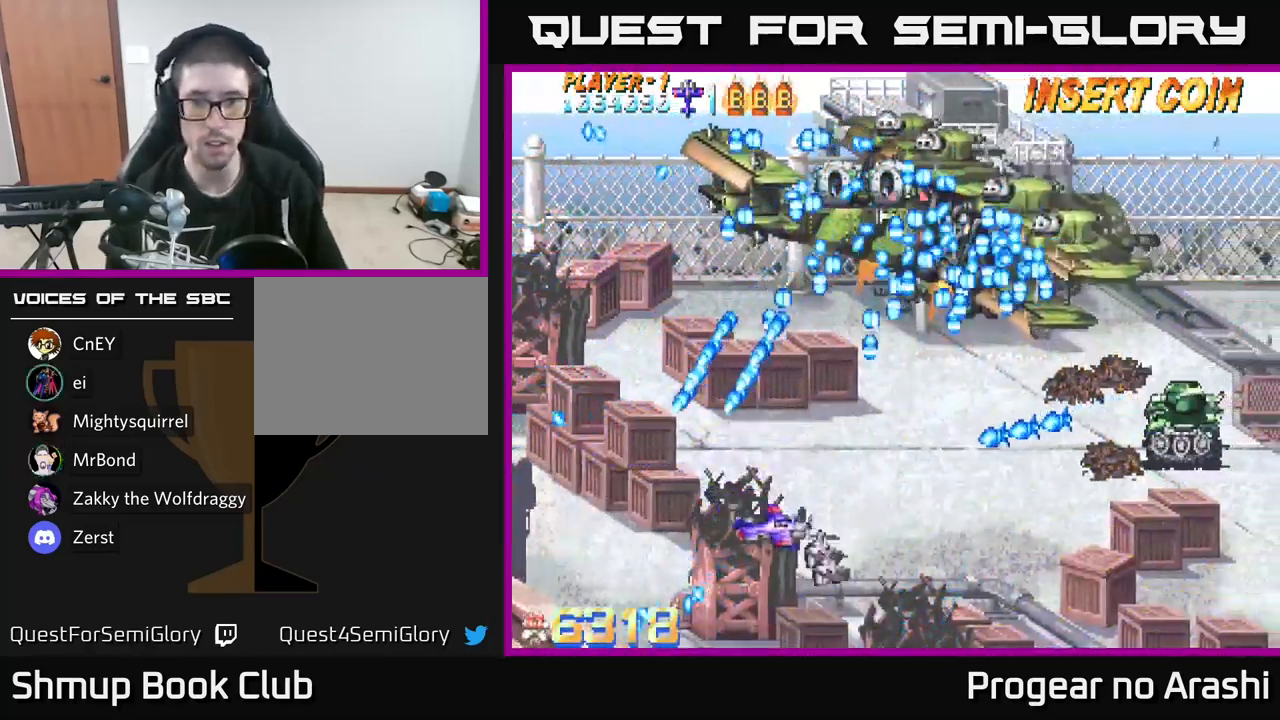
{"buttons": ["DPAD_RIGHT"], "left_stick": "center", "right_stick": "center", "events": [[167, "DPAD_DOWN", "up"]]}
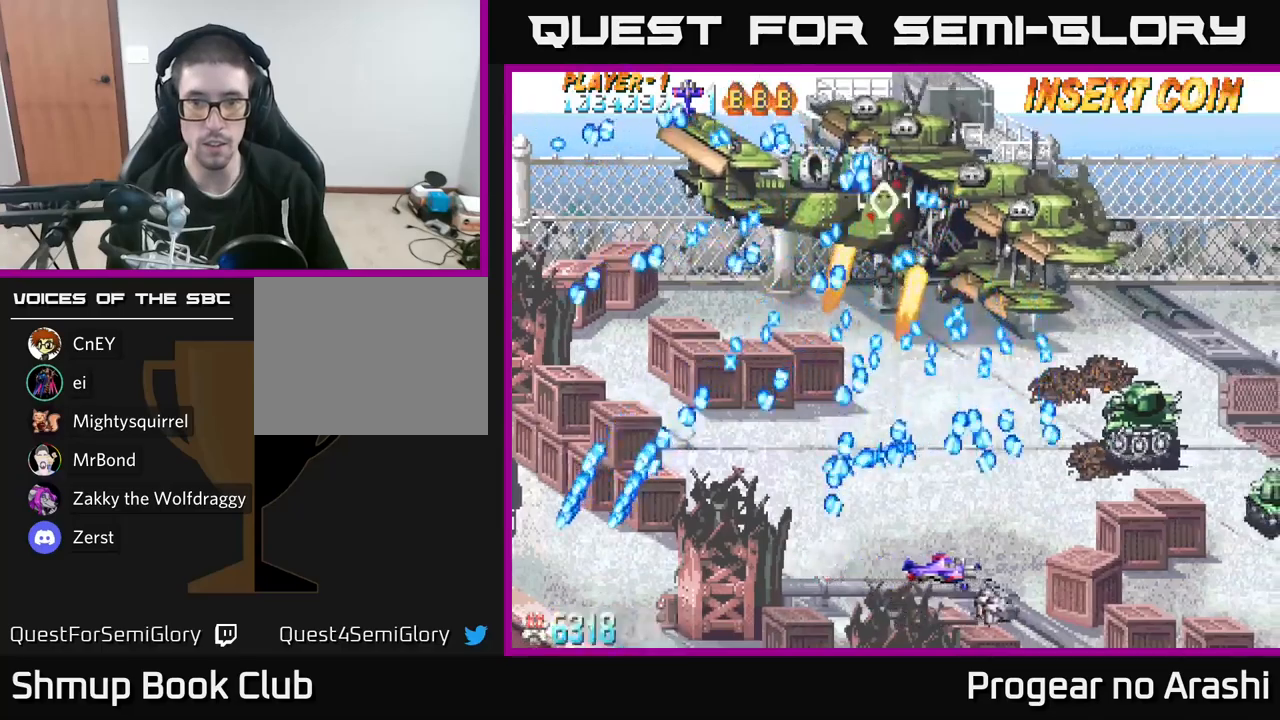
{"buttons": ["A", "DPAD_RIGHT"], "left_stick": "center", "right_stick": "center", "events": [[67, "DPAD_DOWN", "down"], [150, "A", "down"], [217, "DPAD_DOWN", "up"]]}
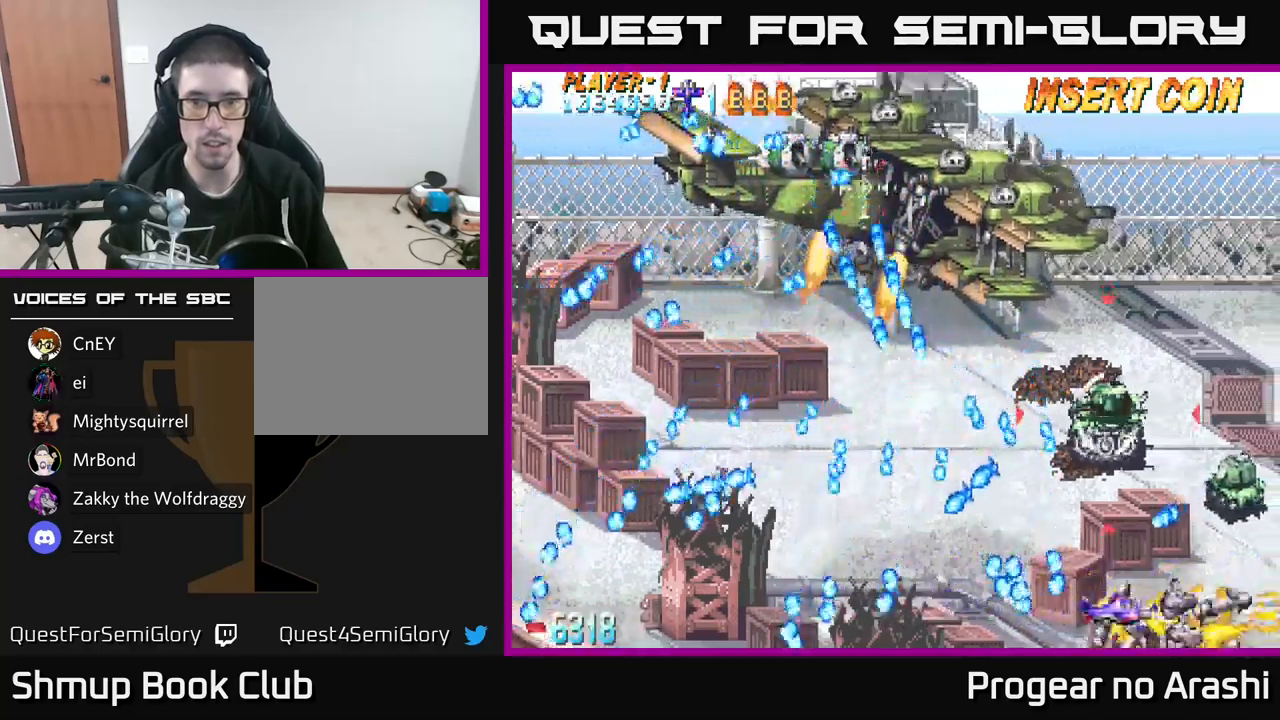
{"buttons": ["DPAD_UP"], "left_stick": "center", "right_stick": "center", "events": [[100, "DPAD_UP", "down"], [134, "DPAD_RIGHT", "up"], [184, "DPAD_RIGHT", "down"], [400, "DPAD_RIGHT", "up"], [450, "A", "up"]]}
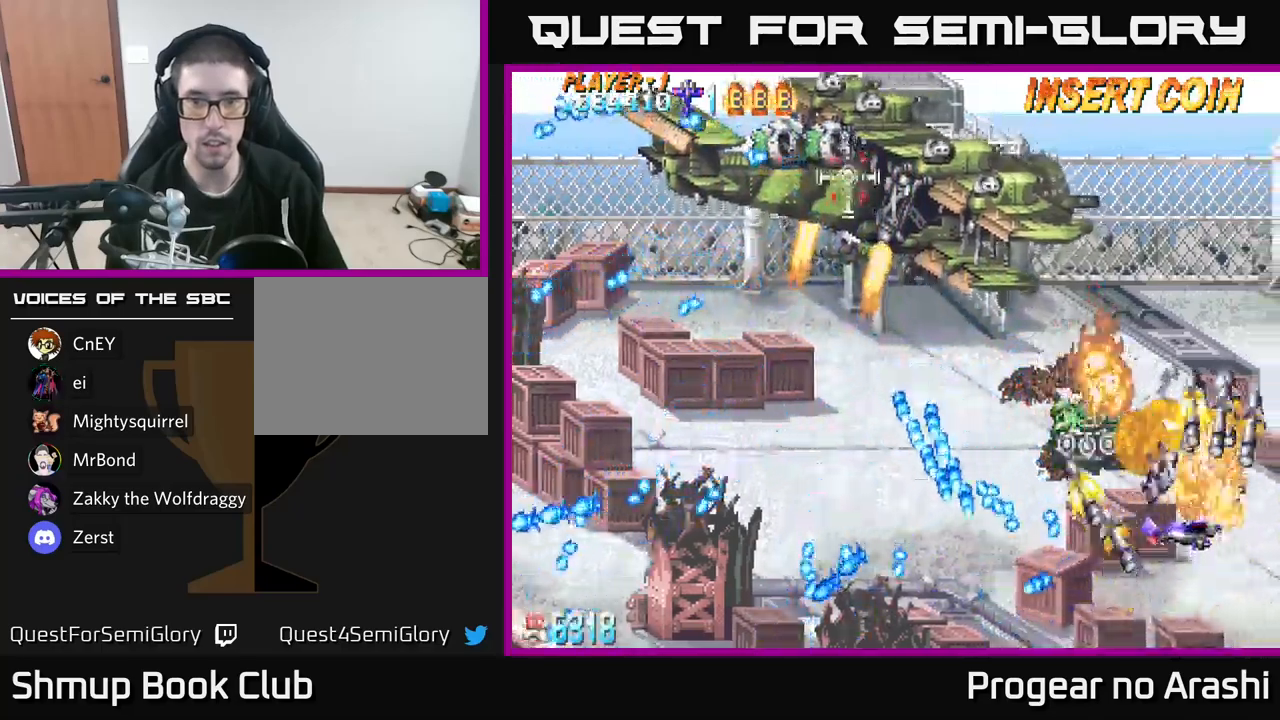
{"buttons": ["DPAD_LEFT"], "left_stick": "center", "right_stick": "center", "events": [[134, "DPAD_UP", "up"], [150, "DPAD_RIGHT", "down"], [167, "DPAD_RIGHT", "up"], [217, "DPAD_DOWN", "down"], [250, "DPAD_LEFT", "down"], [400, "DPAD_DOWN", "up"]]}
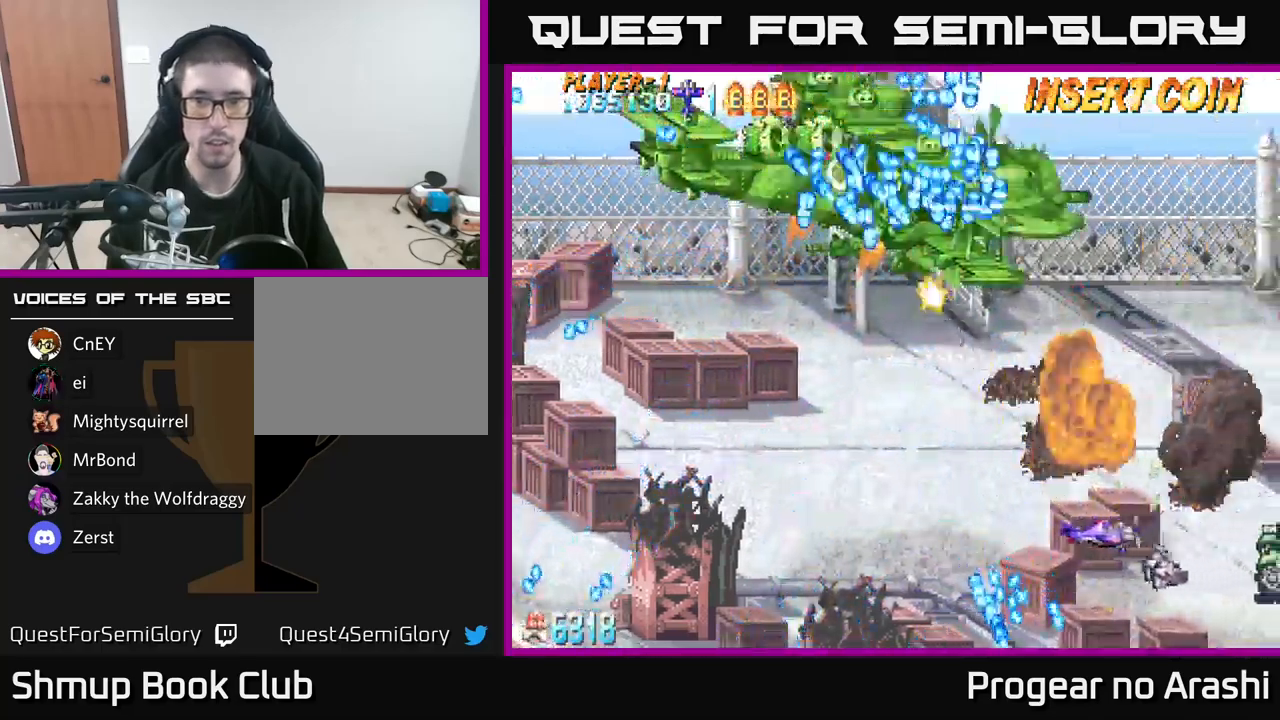
{"buttons": ["DPAD_LEFT"], "left_stick": "center", "right_stick": "center", "events": [[84, "DPAD_LEFT", "up"], [217, "DPAD_LEFT", "down"]]}
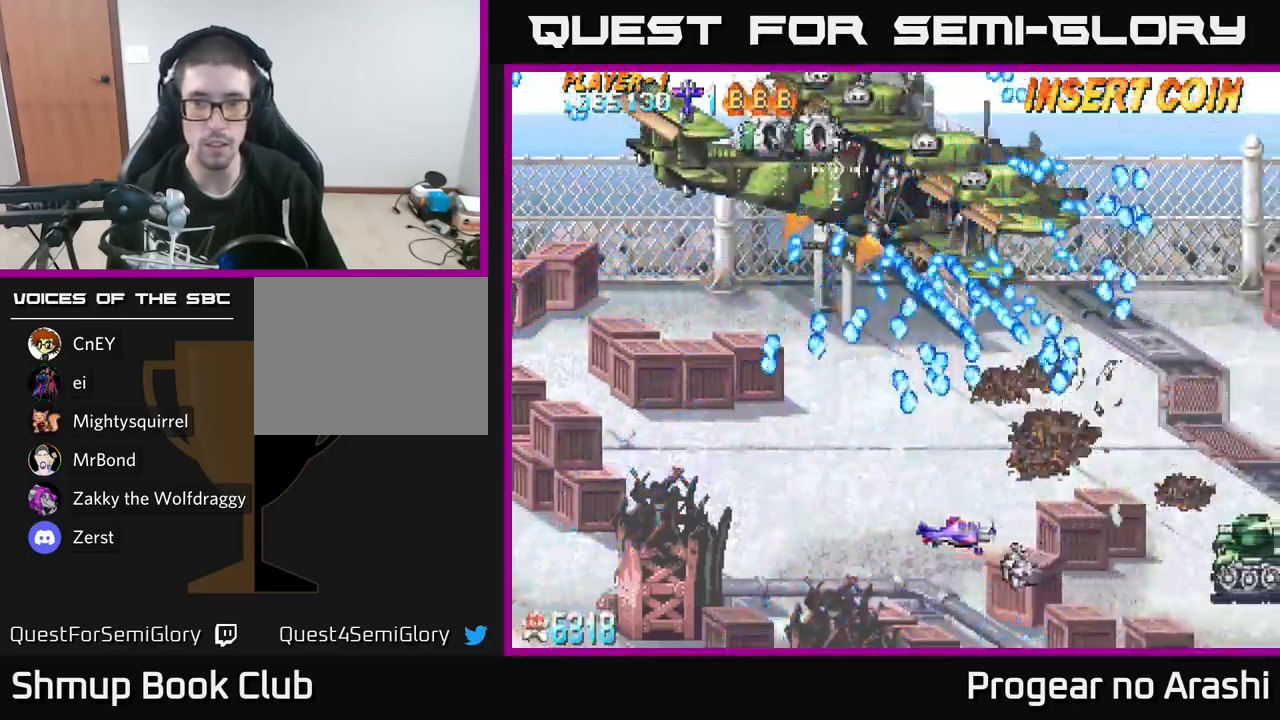
{"buttons": ["X"], "left_stick": "center", "right_stick": "center", "events": [[350, "DPAD_DOWN", "down"], [350, "DPAD_LEFT", "up"], [384, "DPAD_RIGHT", "down"], [400, "DPAD_DOWN", "up"], [417, "DPAD_RIGHT", "up"], [434, "X", "down"]]}
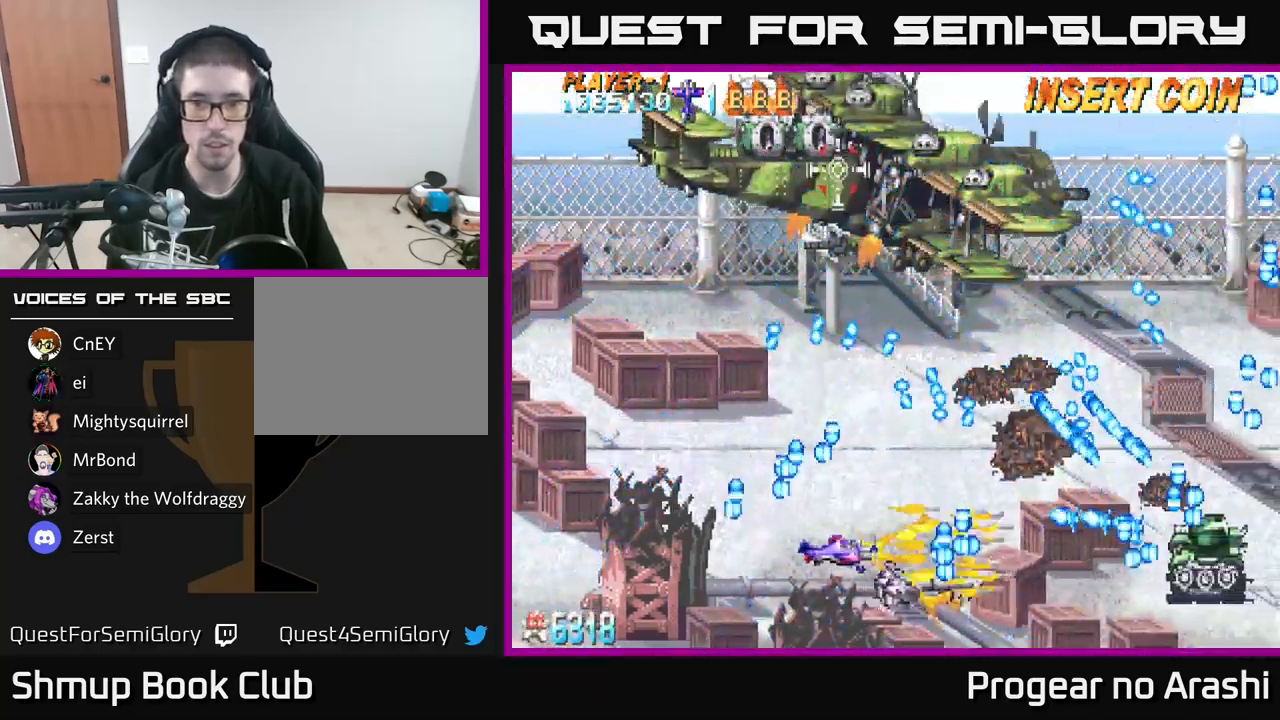
{"buttons": ["X"], "left_stick": "center", "right_stick": "center", "events": [[184, "DPAD_RIGHT", "down"], [234, "DPAD_RIGHT", "up"], [350, "DPAD_DOWN", "down"], [417, "DPAD_DOWN", "up"]]}
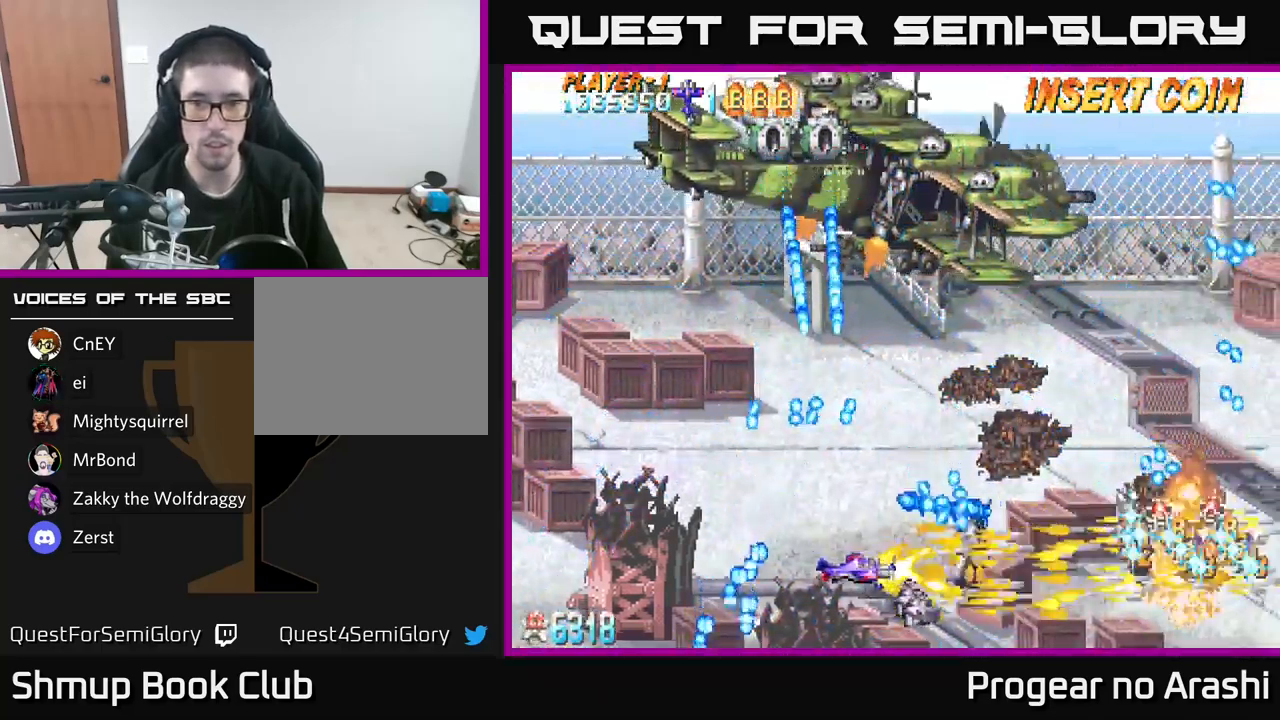
{"buttons": ["DPAD_RIGHT"], "left_stick": "center", "right_stick": "center", "events": [[34, "DPAD_DOWN", "down"], [84, "A", "down"], [84, "DPAD_RIGHT", "down"], [100, "X", "up"], [317, "A", "up"], [350, "DPAD_DOWN", "up"]]}
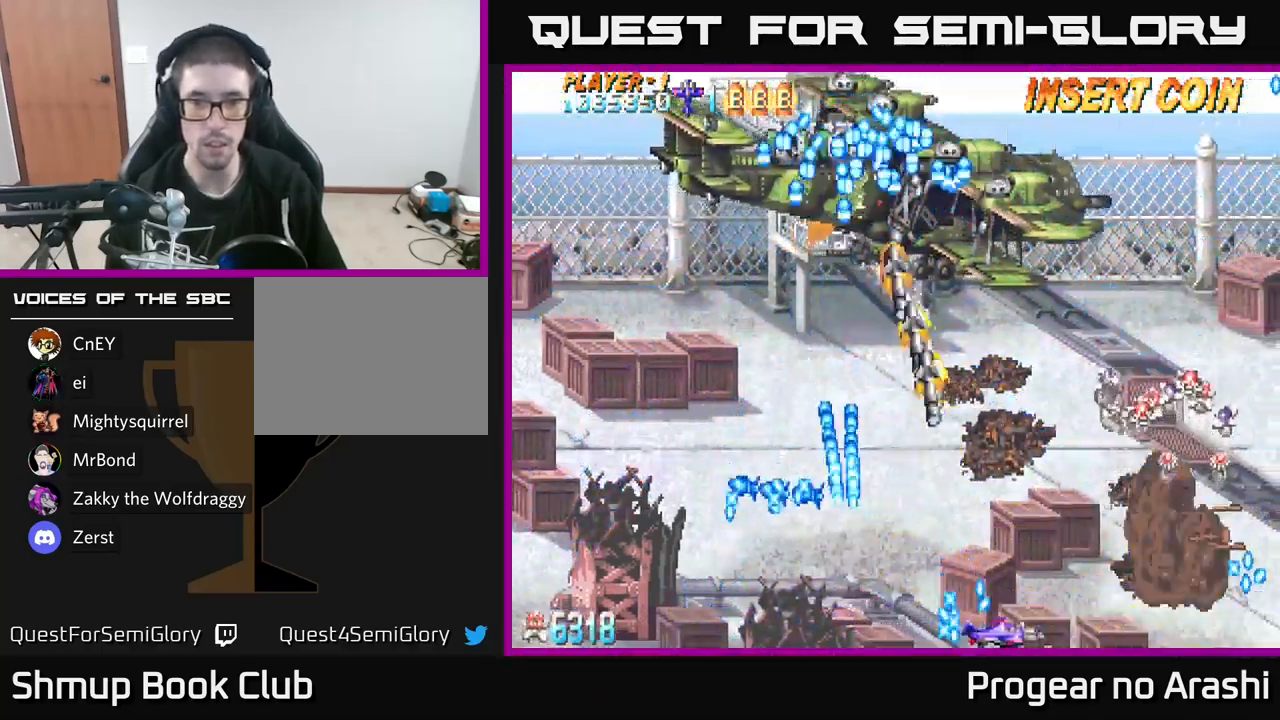
{"buttons": ["DPAD_UP"], "left_stick": "center", "right_stick": "center", "events": [[167, "DPAD_UP", "down"], [367, "DPAD_RIGHT", "up"]]}
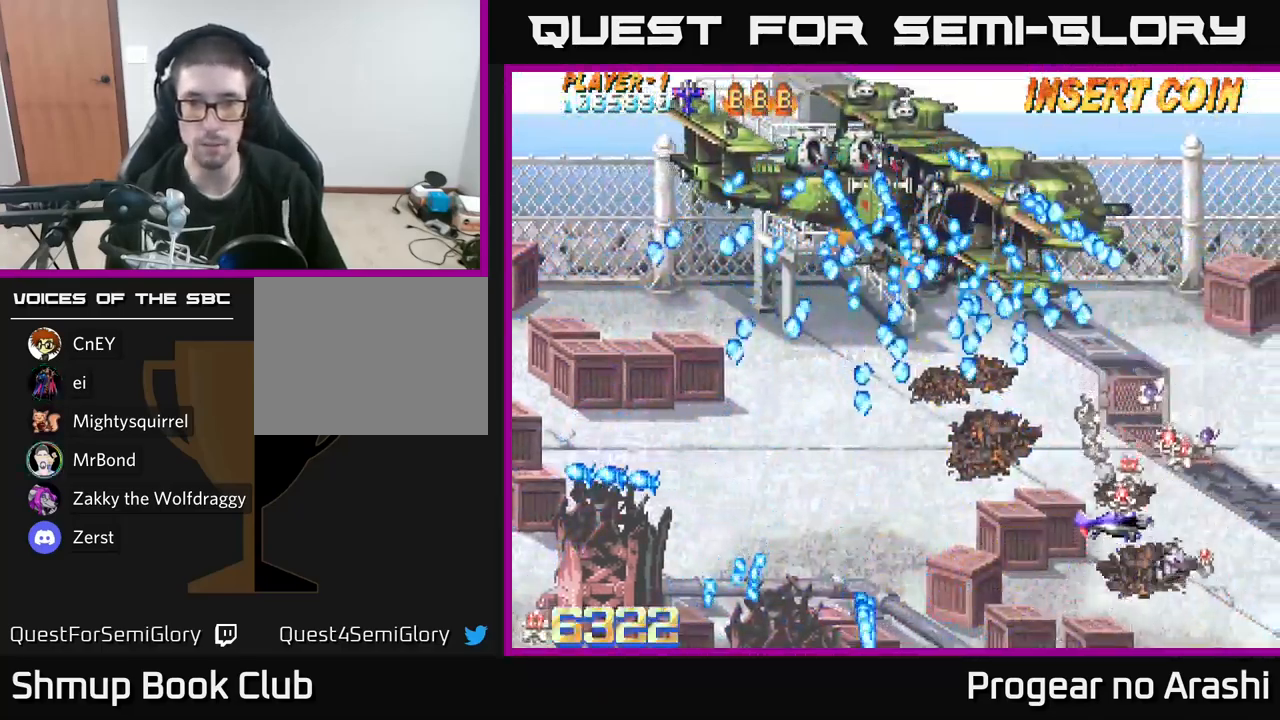
{"buttons": ["A", "DPAD_DOWN"], "left_stick": "center", "right_stick": "center", "events": [[150, "A", "down"], [150, "DPAD_LEFT", "down"], [217, "DPAD_UP", "up"], [250, "DPAD_DOWN", "down"], [250, "DPAD_LEFT", "up"], [284, "DPAD_RIGHT", "down"], [450, "DPAD_RIGHT", "up"]]}
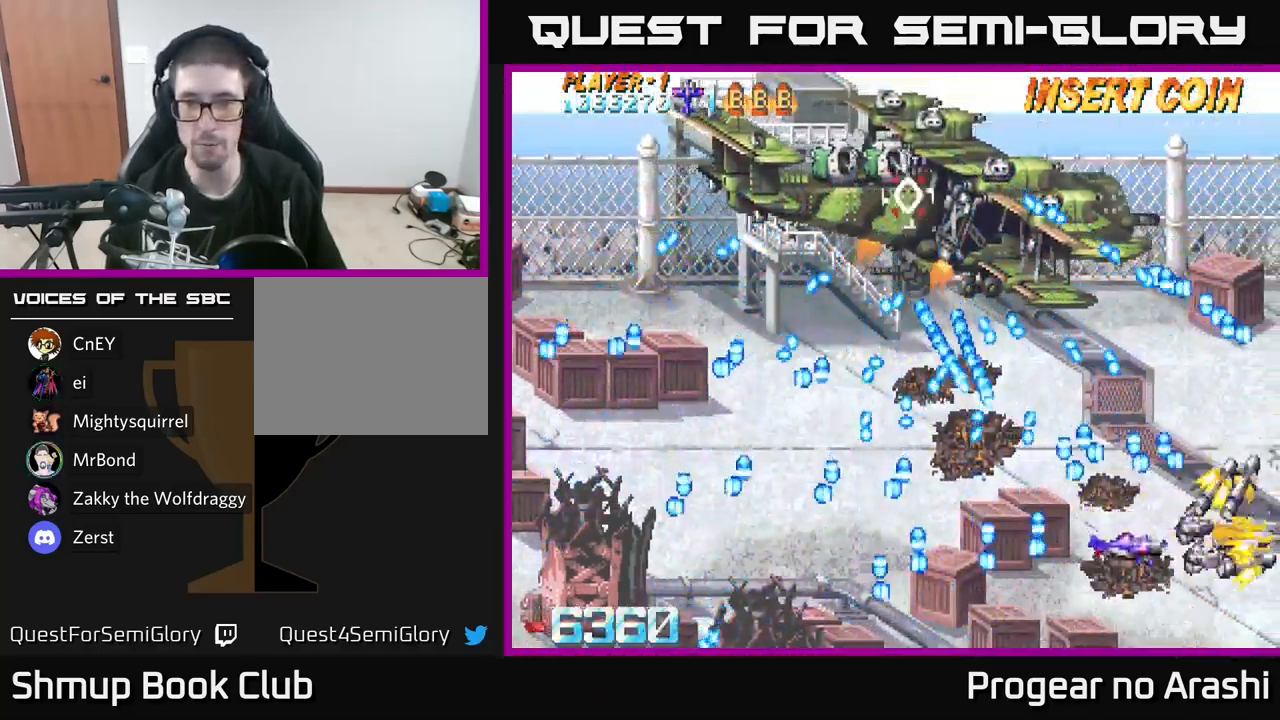
{"buttons": ["DPAD_LEFT"], "left_stick": "center", "right_stick": "center", "events": [[184, "DPAD_LEFT", "down"], [200, "A", "up"], [317, "DPAD_DOWN", "up"], [401, "DPAD_LEFT", "up"], [484, "DPAD_LEFT", "down"]]}
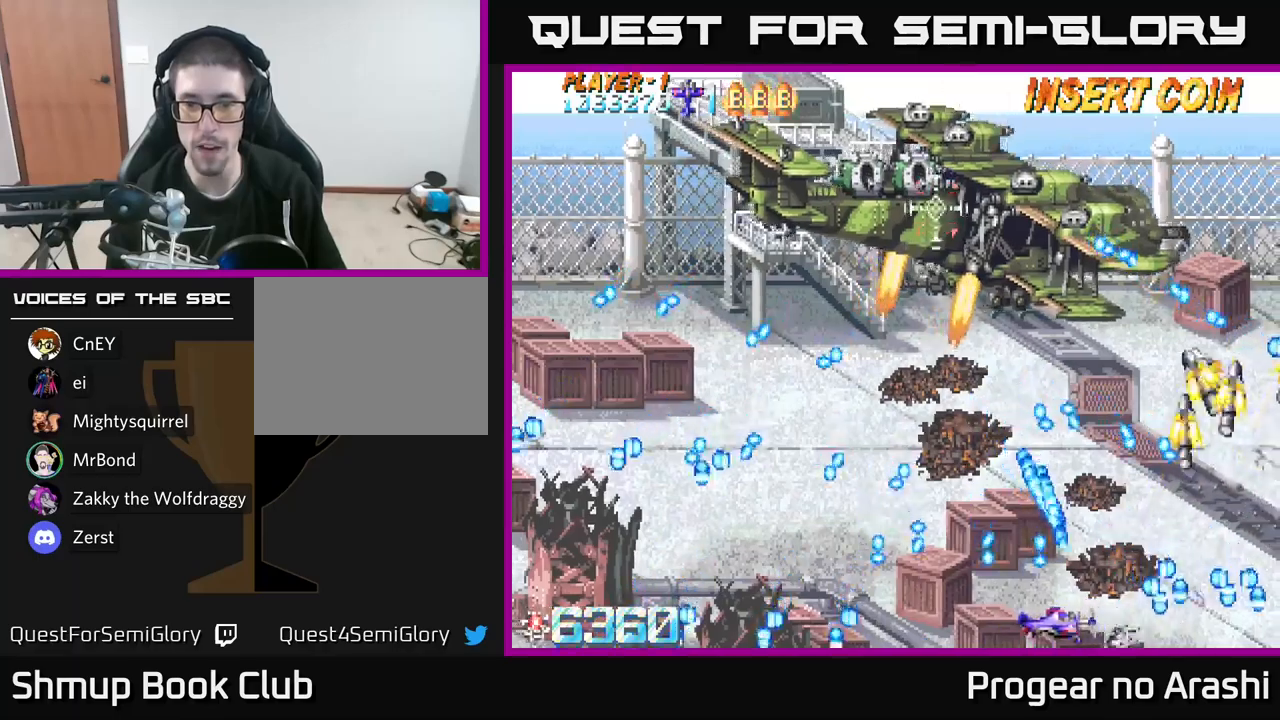
{"buttons": ["A", "DPAD_UP"], "left_stick": "center", "right_stick": "center", "events": [[283, "DPAD_LEFT", "up"], [300, "DPAD_UP", "down"], [333, "A", "down"]]}